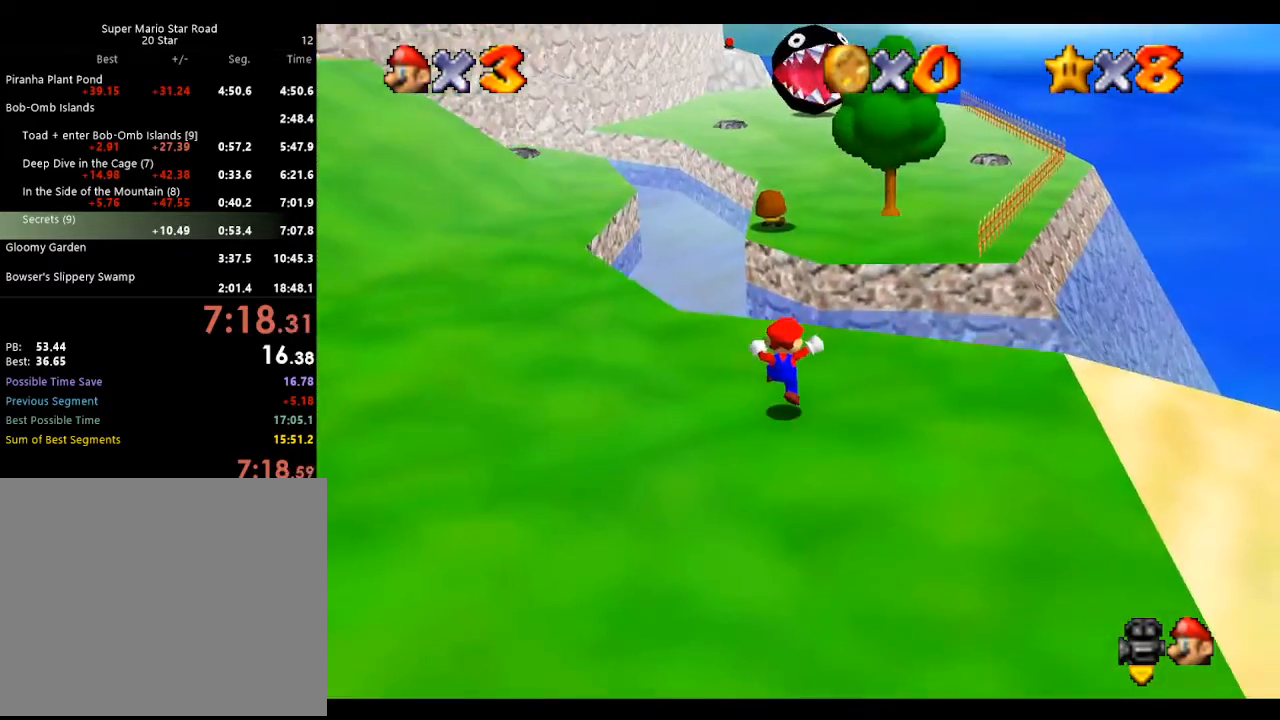
Gameplay with a controller (Nintendo layout); each line is a JSON object with the inputs held at the frame after it. "events" lists button and stick changes between this image and that frame as [ms after this image, input, new state], when the widget could be followed in between. Not read: L3 R3 START.
{"buttons": [], "left_stick": "up", "events": [[100, "A", "down"], [133, "B", "down"], [200, "left_stick", "up"], [267, "B", "up"], [300, "A", "up"], [433, "C_RIGHT", "down"], [500, "C_RIGHT", "up"]]}
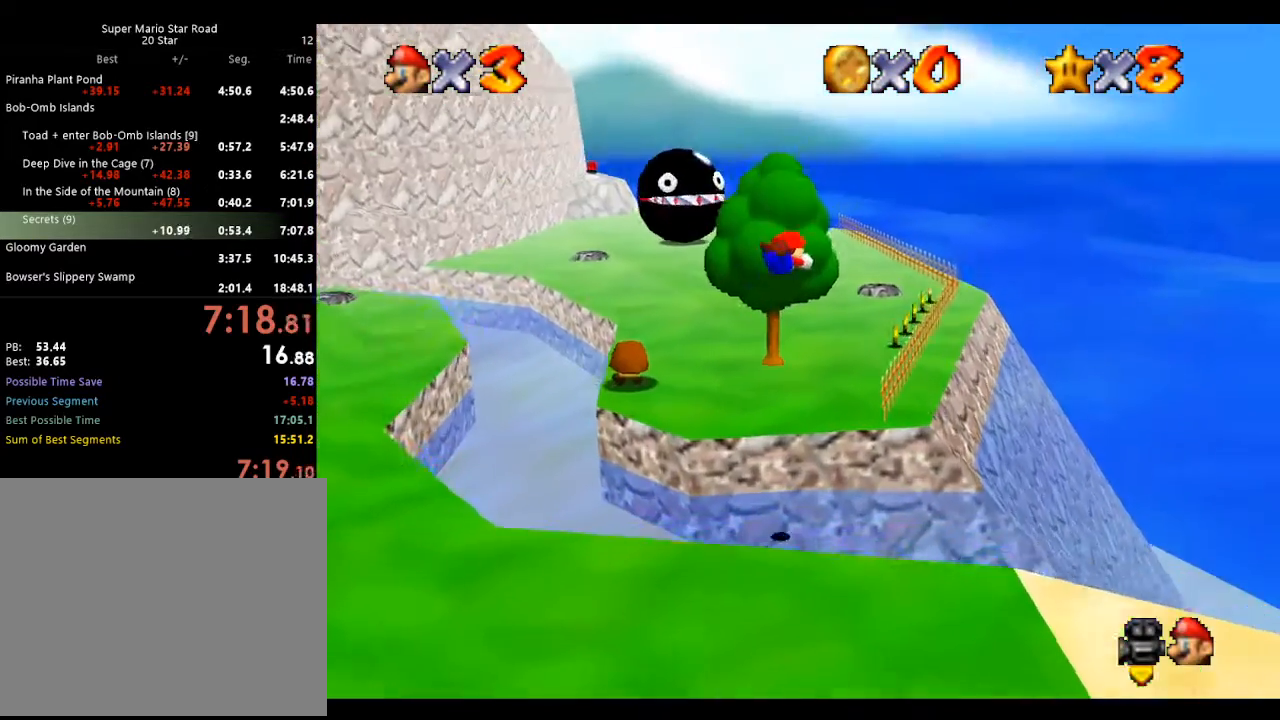
{"buttons": [], "left_stick": "up-right", "events": [[67, "C_RIGHT", "down"], [200, "C_RIGHT", "up"], [267, "left_stick", "up-right"]]}
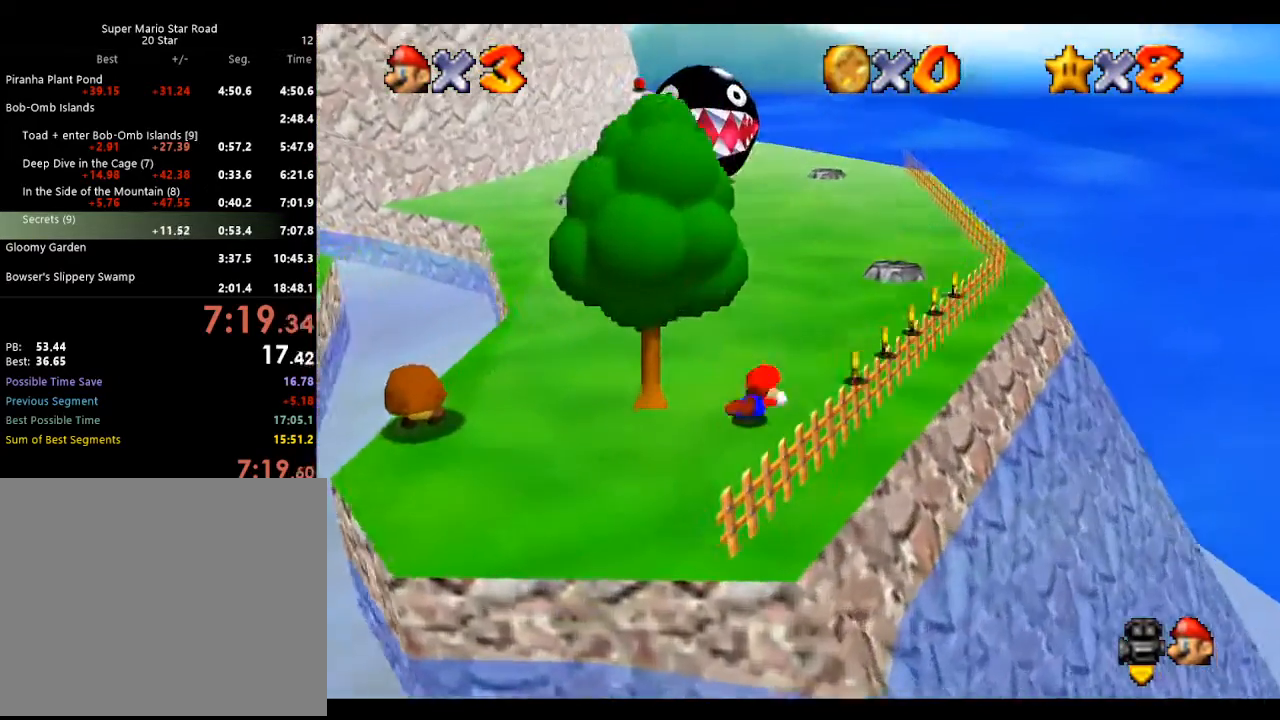
{"buttons": [], "left_stick": "up", "events": [[100, "A", "down"], [100, "B", "down"], [200, "A", "up"], [200, "B", "up"], [433, "left_stick", "up"]]}
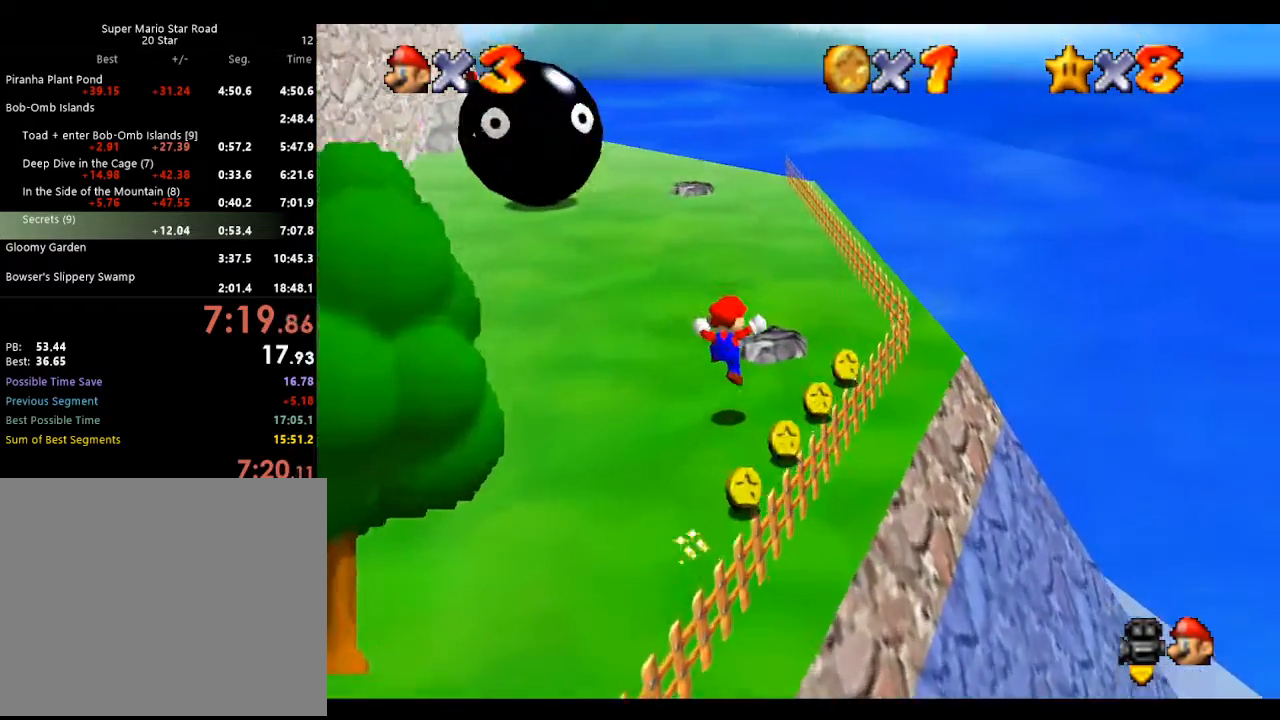
{"buttons": ["B"], "left_stick": "up", "events": [[433, "B", "down"]]}
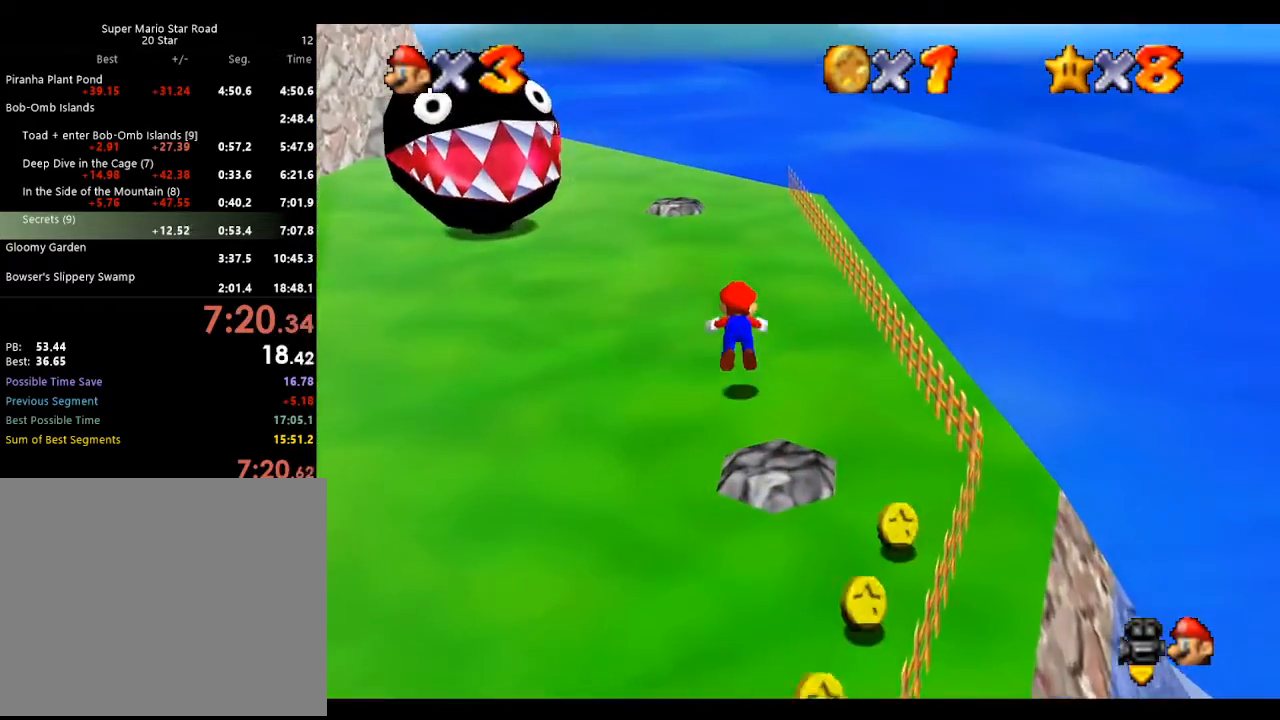
{"buttons": [], "left_stick": "left", "events": [[67, "B", "up"], [167, "left_stick", "up-left"], [300, "A", "down"], [333, "B", "down"], [400, "A", "up"], [400, "B", "up"], [500, "left_stick", "left"]]}
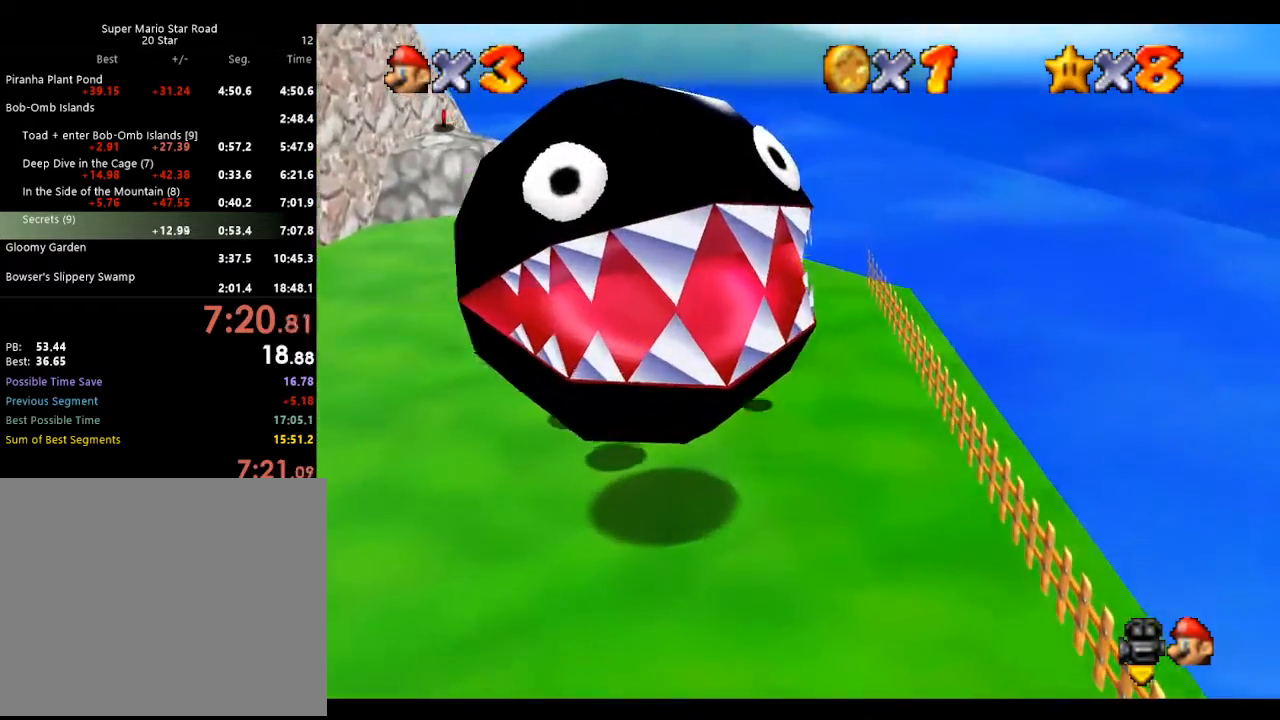
{"buttons": [], "left_stick": "up", "events": [[33, "C_RIGHT", "down"], [133, "C_RIGHT", "up"], [200, "left_stick", "up-left"], [300, "left_stick", "up"]]}
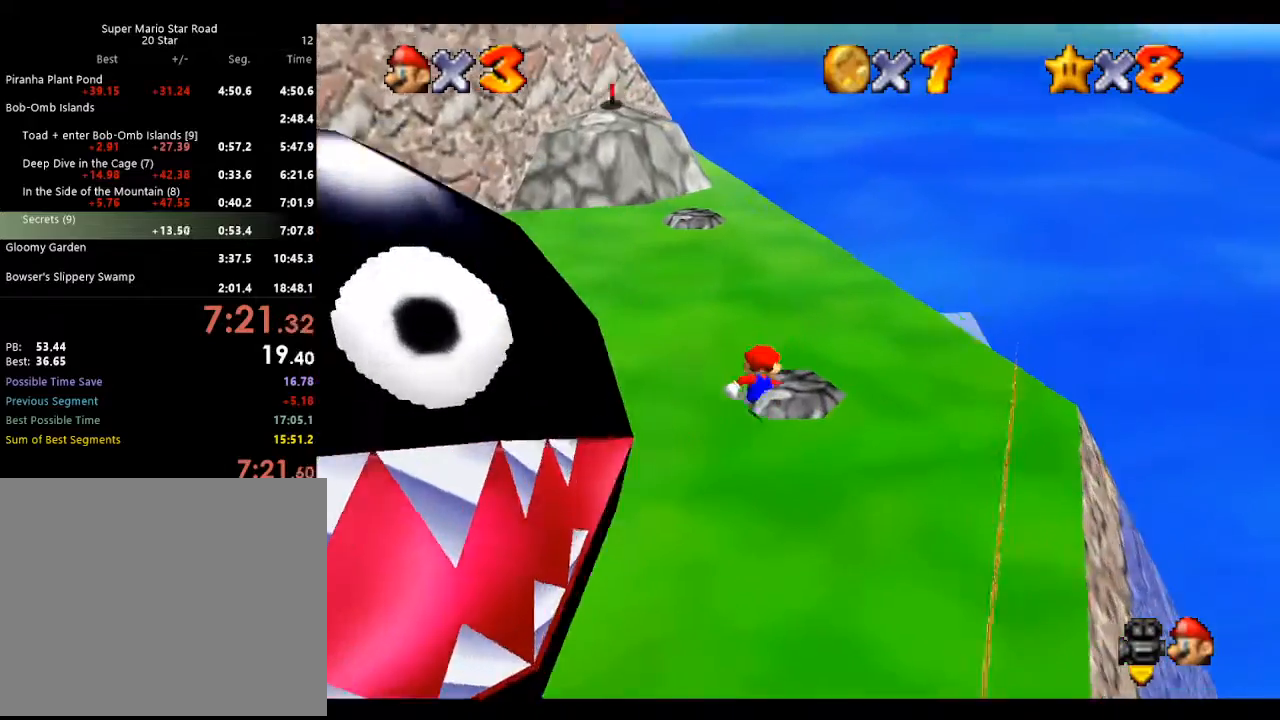
{"buttons": [], "left_stick": "up", "events": []}
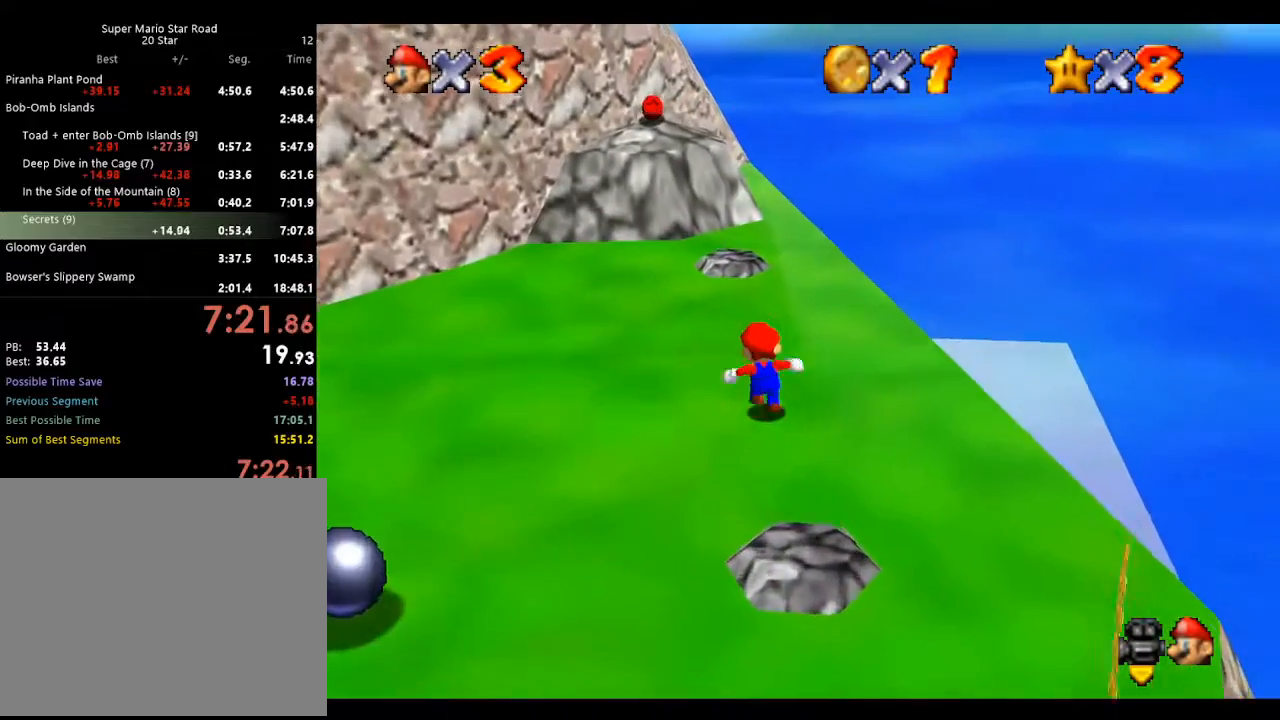
{"buttons": [], "left_stick": "up", "events": []}
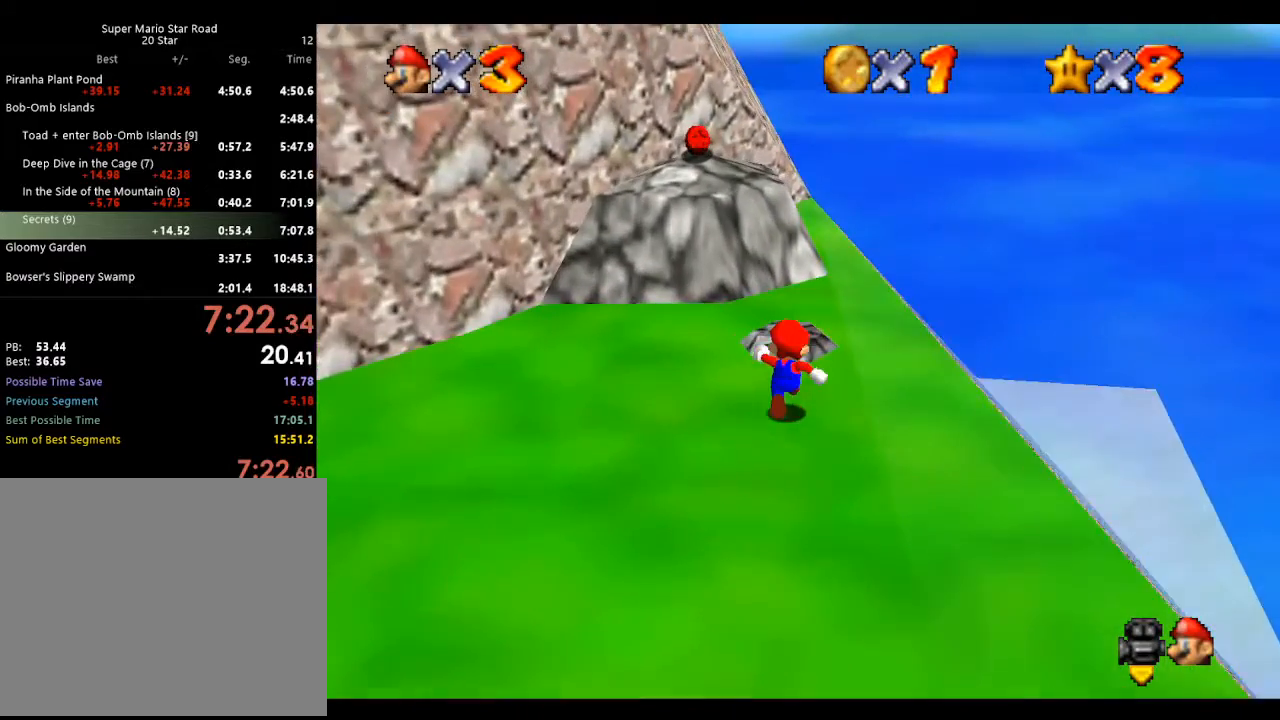
{"buttons": [], "left_stick": "down-left", "events": [[233, "left_stick", "up-left"], [333, "left_stick", "left"], [467, "left_stick", "down-left"]]}
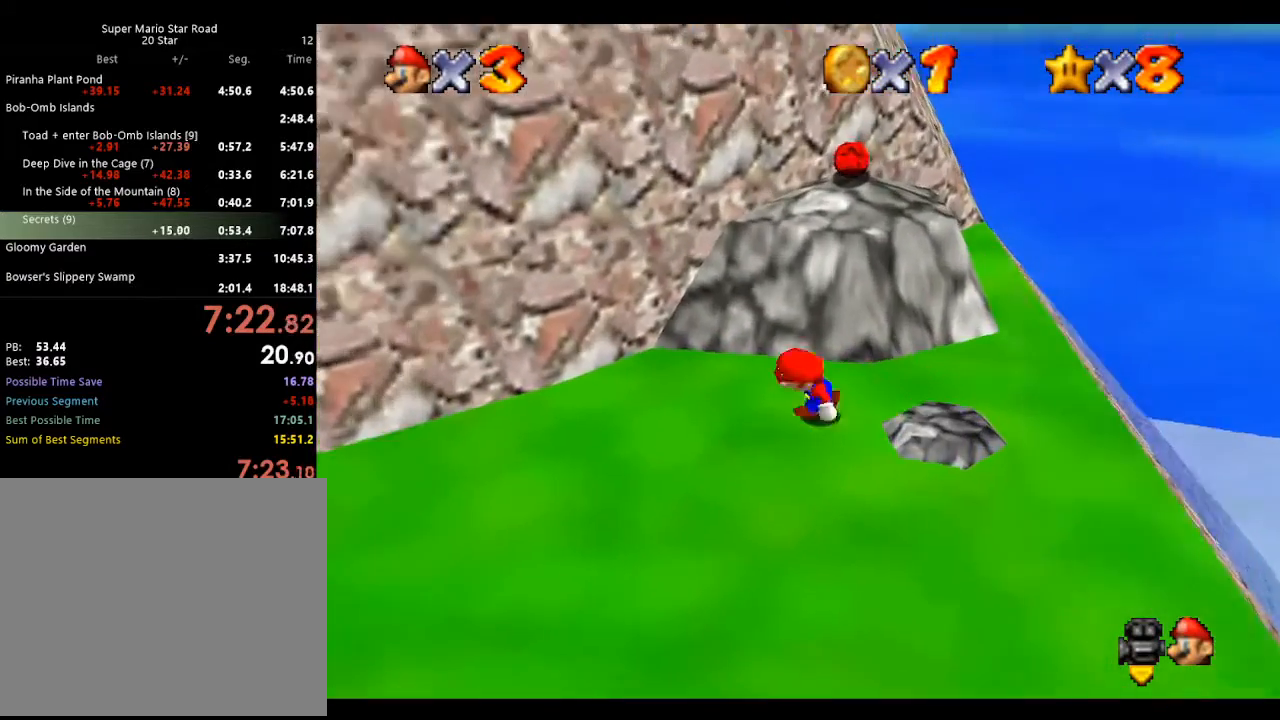
{"buttons": [], "left_stick": "left", "events": [[200, "B", "down"], [333, "B", "up"], [367, "left_stick", "left"]]}
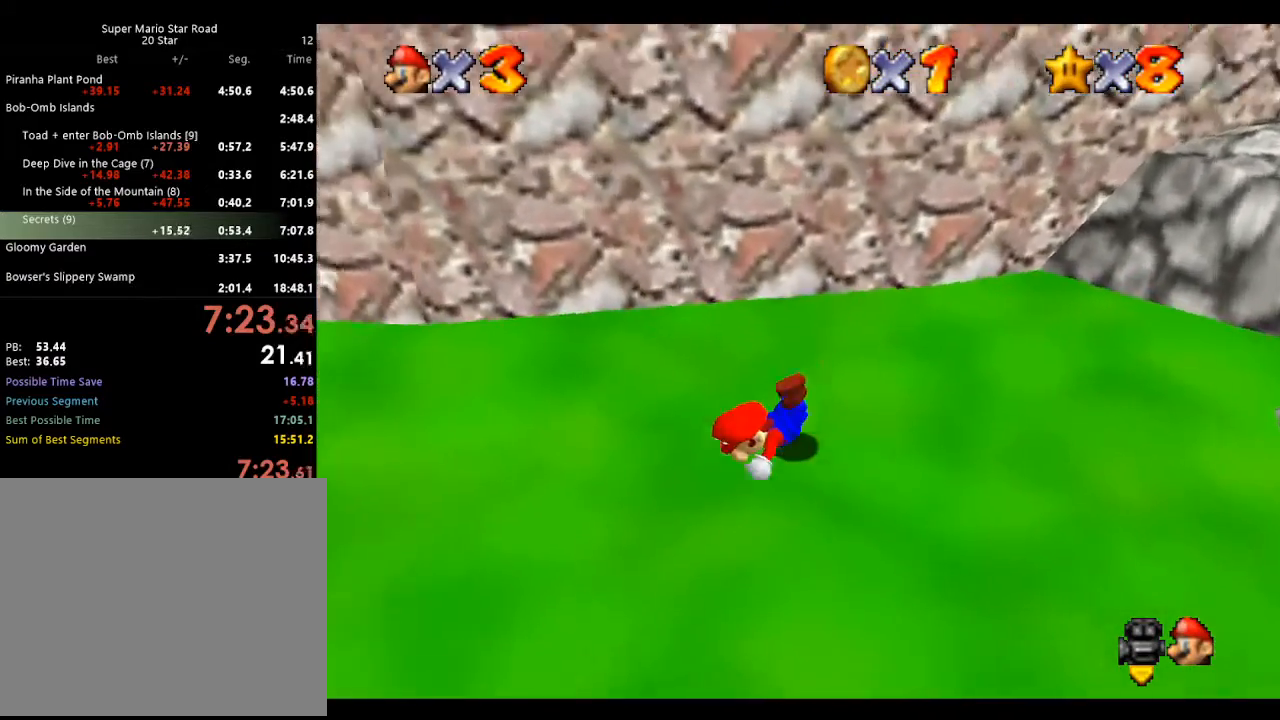
{"buttons": [], "left_stick": "up-left", "events": [[67, "A", "down"], [100, "B", "down"], [167, "A", "up"], [200, "B", "up"], [300, "left_stick", "center"], [433, "left_stick", "up-left"]]}
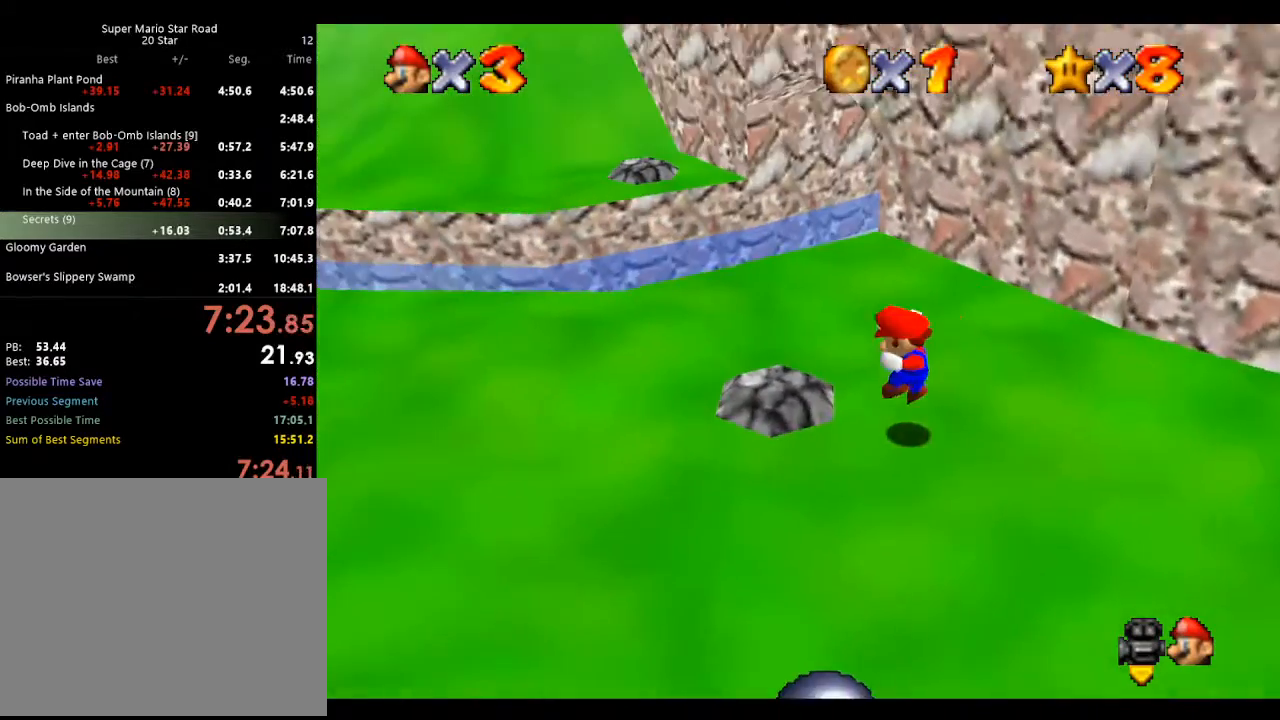
{"buttons": [], "left_stick": "up", "events": [[433, "left_stick", "up"]]}
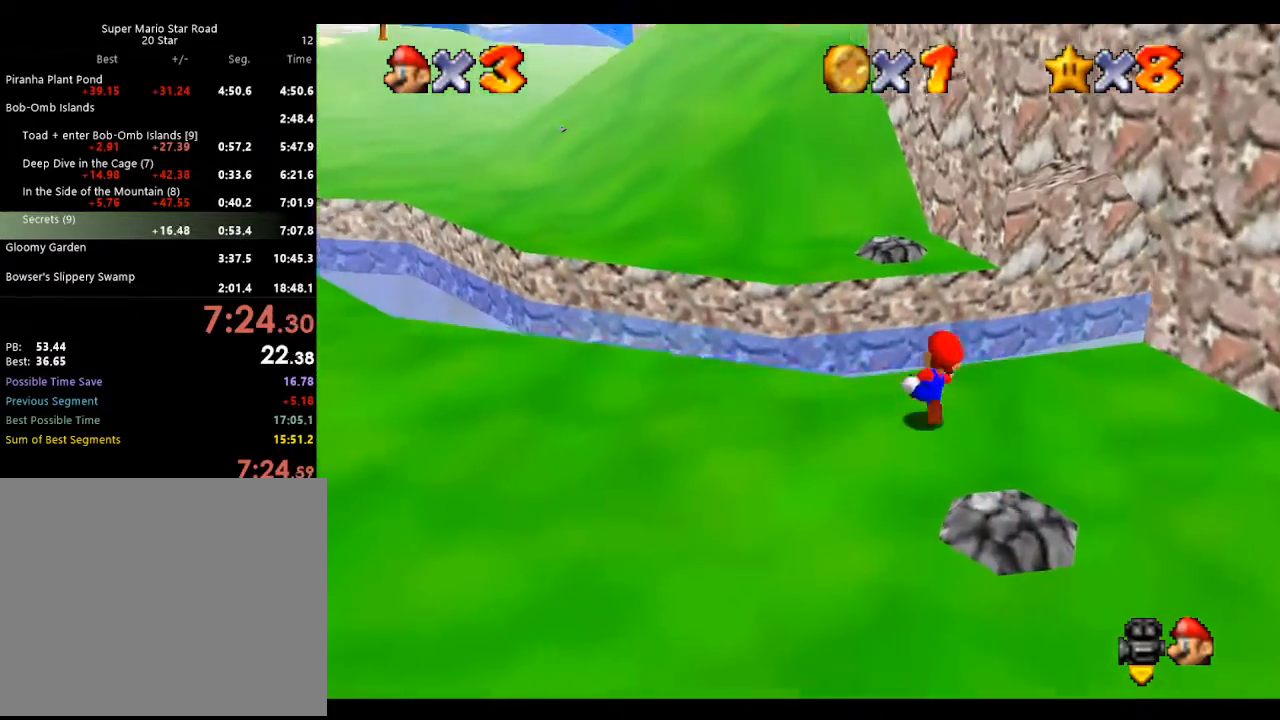
{"buttons": [], "left_stick": "up-left", "events": [[100, "A", "down"], [267, "left_stick", "up-left"], [333, "A", "up"]]}
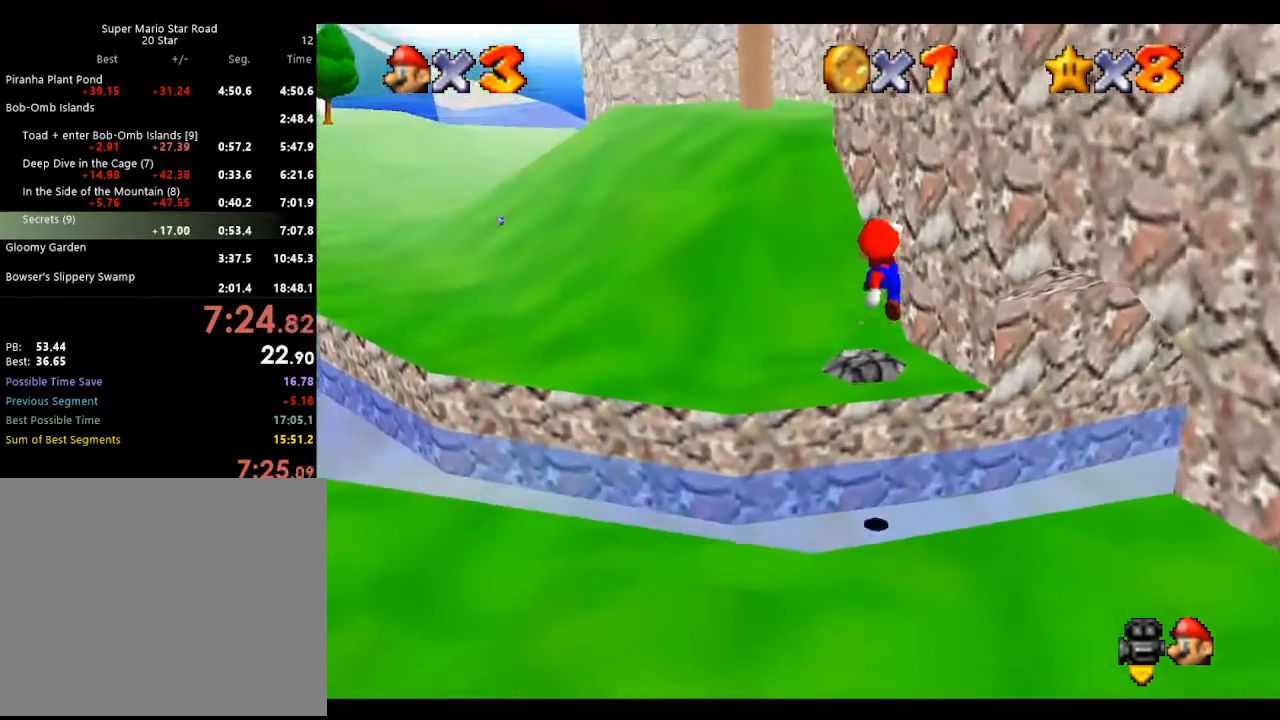
{"buttons": [], "left_stick": "down", "events": [[333, "left_stick", "up"], [500, "left_stick", "down"]]}
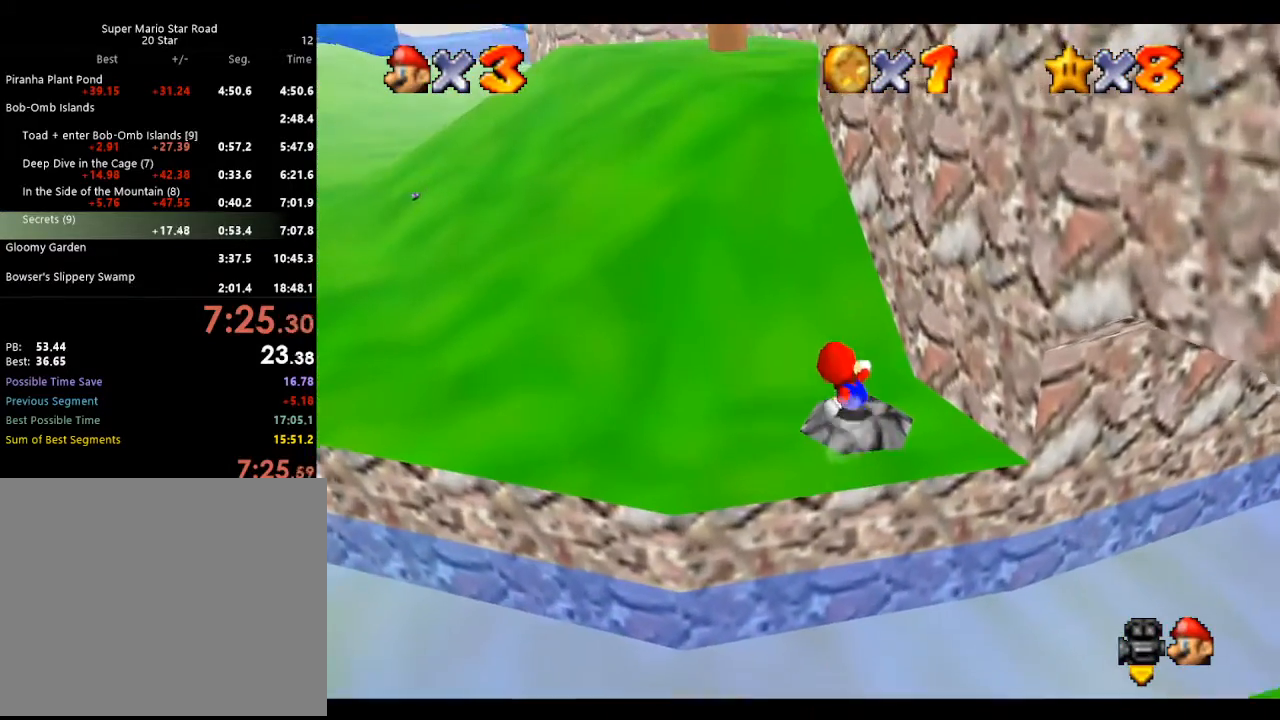
{"buttons": [], "left_stick": "down", "events": []}
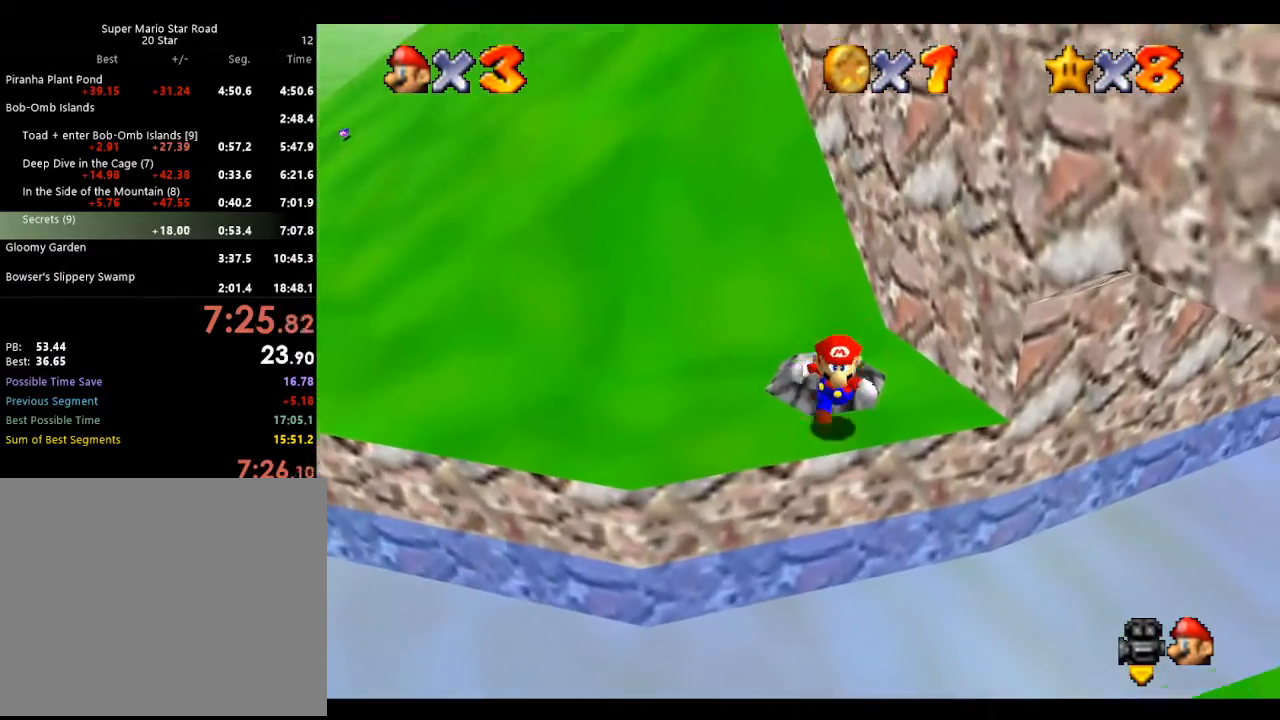
{"buttons": [], "left_stick": "down-right", "events": [[100, "A", "down"], [400, "left_stick", "down-right"], [433, "A", "up"]]}
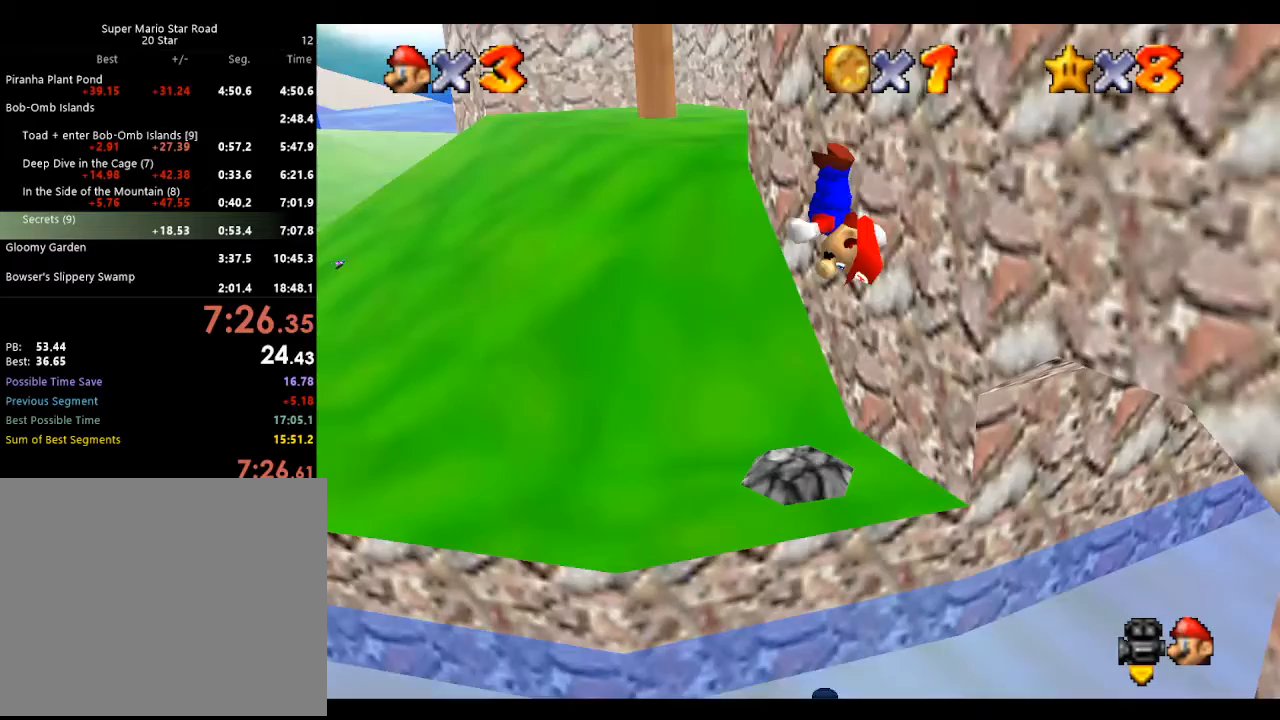
{"buttons": [], "left_stick": "right", "events": [[33, "left_stick", "right"], [167, "left_stick", "center"], [367, "left_stick", "right"]]}
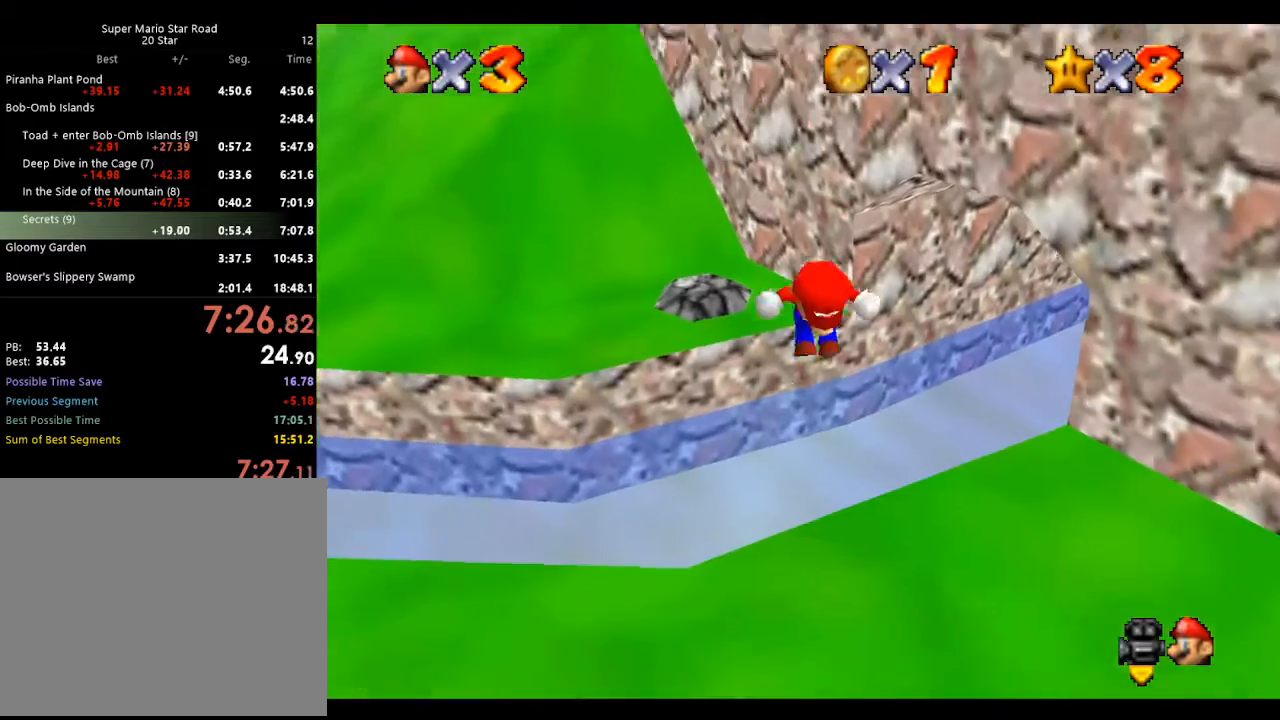
{"buttons": [], "left_stick": "down-right", "events": [[133, "left_stick", "down-right"]]}
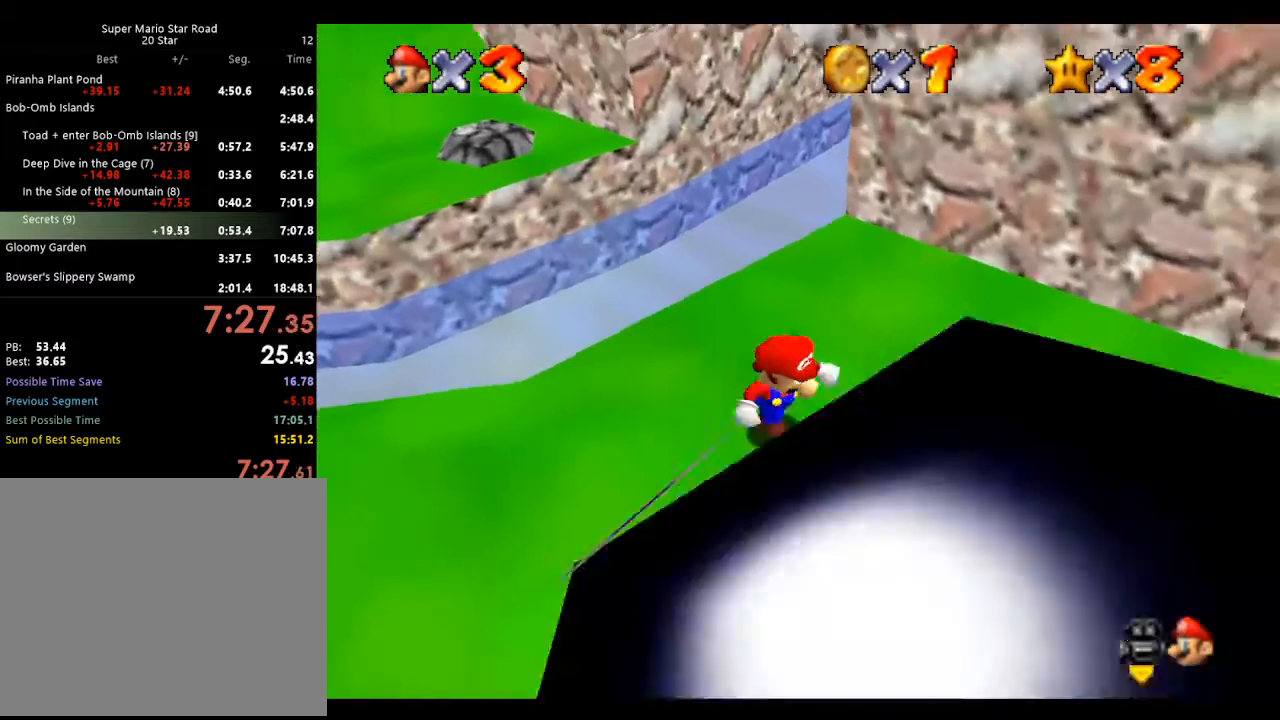
{"buttons": [], "left_stick": "down-left", "events": [[200, "left_stick", "down"], [333, "left_stick", "down-left"]]}
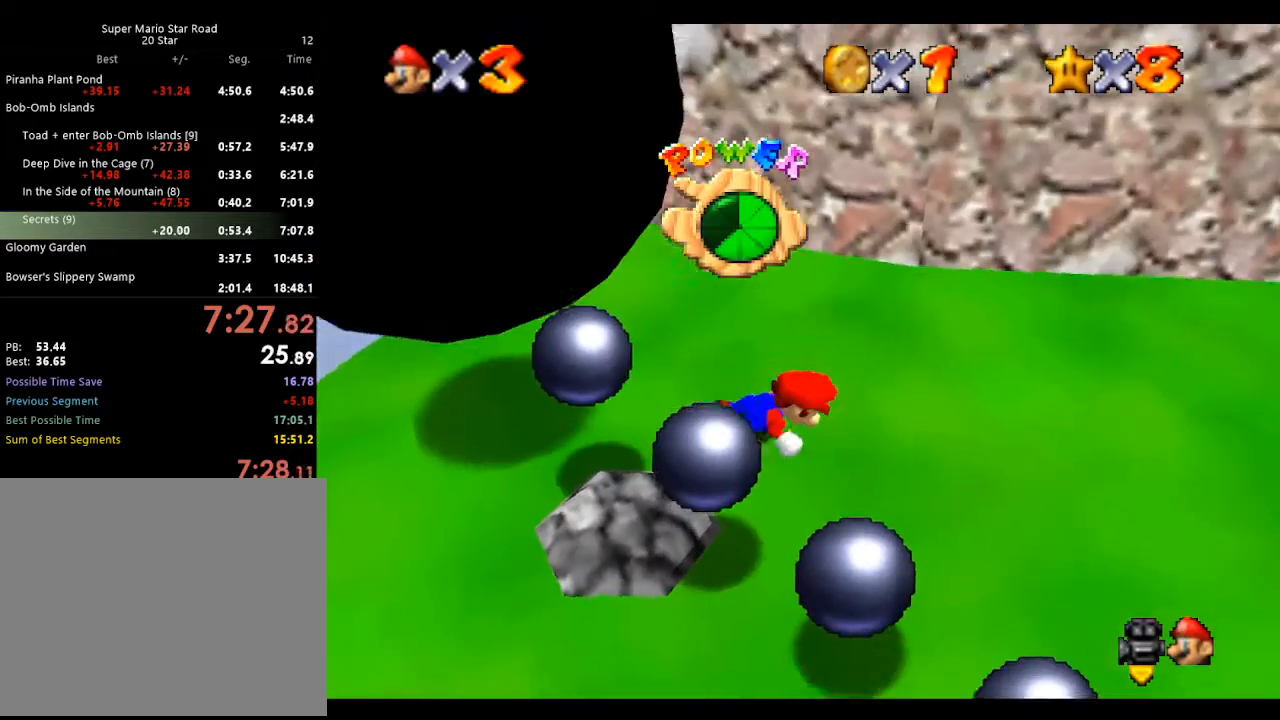
{"buttons": ["A"], "left_stick": "down-left", "events": [[333, "A", "down"]]}
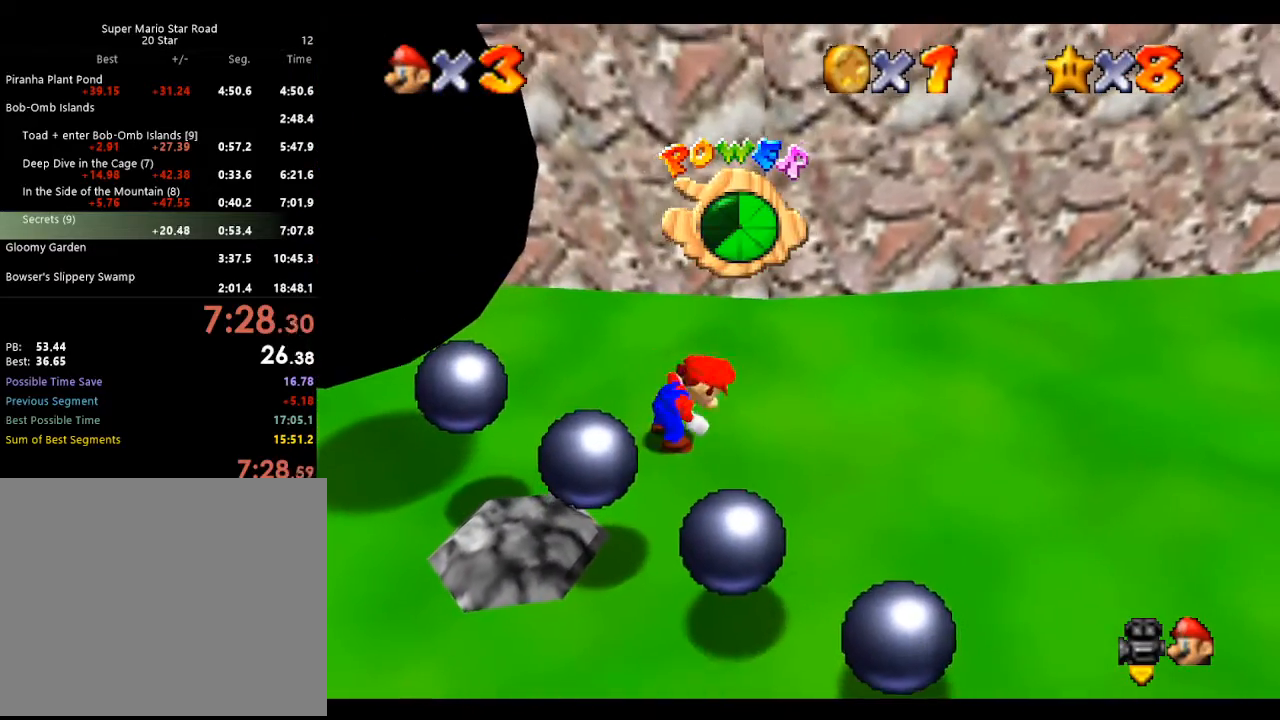
{"buttons": [], "left_stick": "down-left", "events": [[333, "B", "down"], [400, "A", "up"], [433, "B", "up"]]}